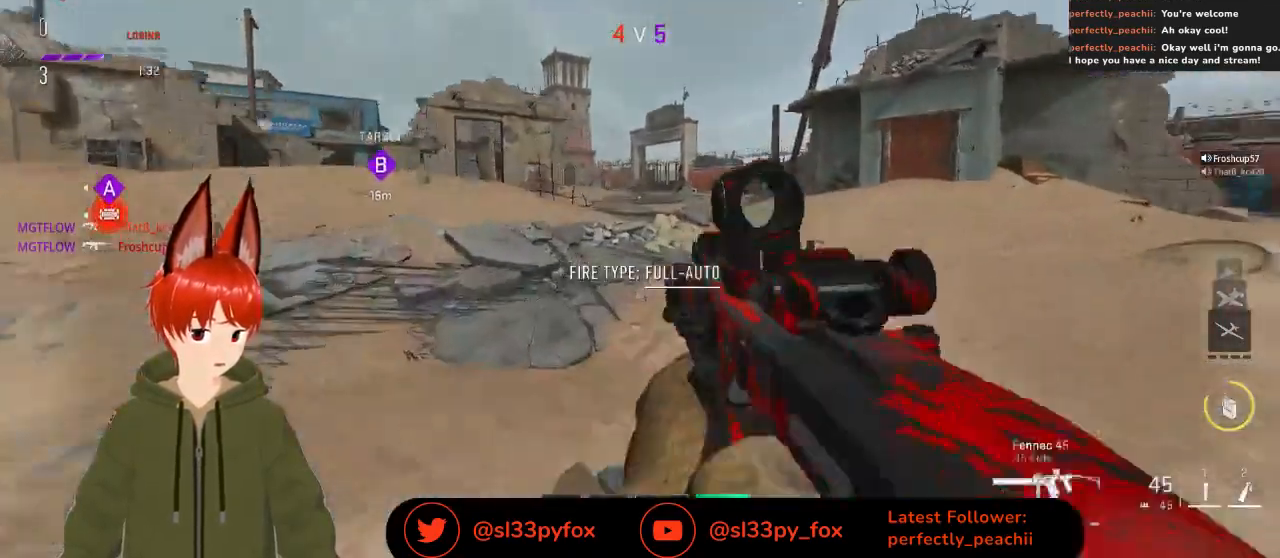
Gameplay with a controller (Xbox layout); each line is a JSON object with the inputs held at the frame after it. "events" lists button and stick changes between this image and that frame as [ms after this image, input, new state], when the widget could be followed in between.
{"buttons": [], "left_stick": "up", "right_stick": "center", "events": []}
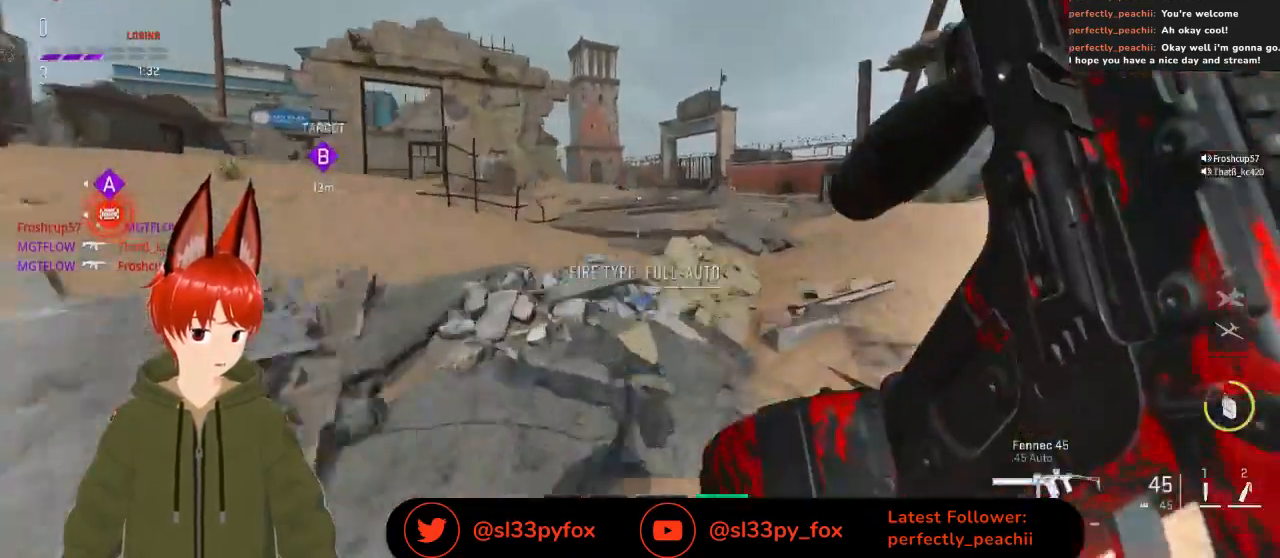
{"buttons": [], "left_stick": "up-left", "right_stick": "center", "events": [[167, "left_stick", "up-left"], [167, "right_stick", "right"], [333, "right_stick", "center"]]}
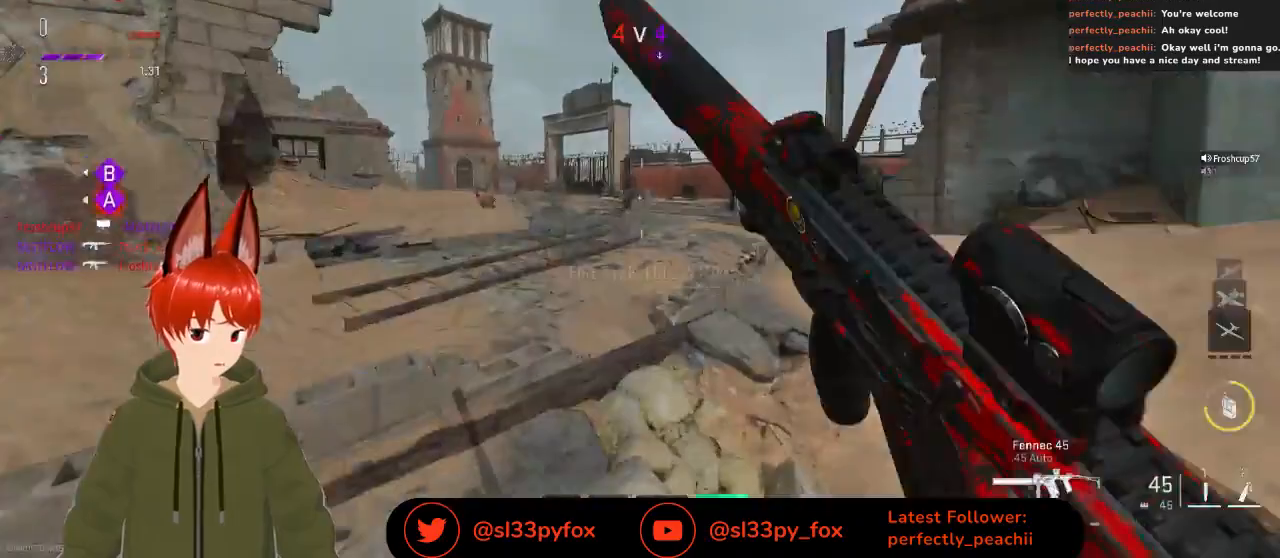
{"buttons": [], "left_stick": "up-left", "right_stick": "center", "events": []}
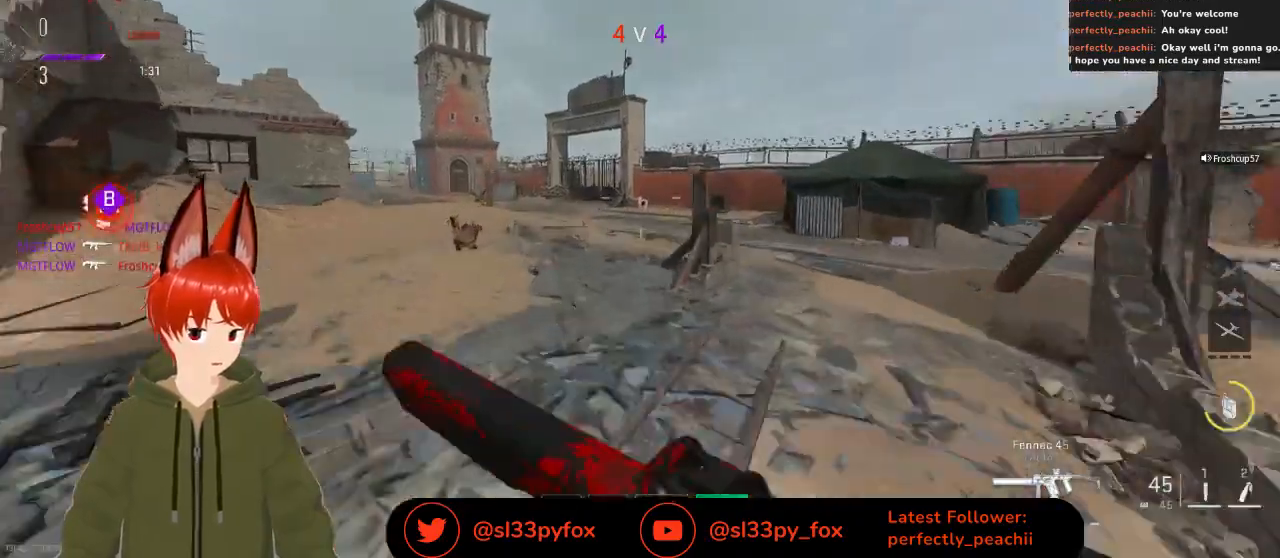
{"buttons": [], "left_stick": "up-left", "right_stick": "center", "events": [[133, "right_stick", "down-right"], [200, "L1", "down"], [267, "L1", "up"], [333, "right_stick", "right"], [467, "right_stick", "center"]]}
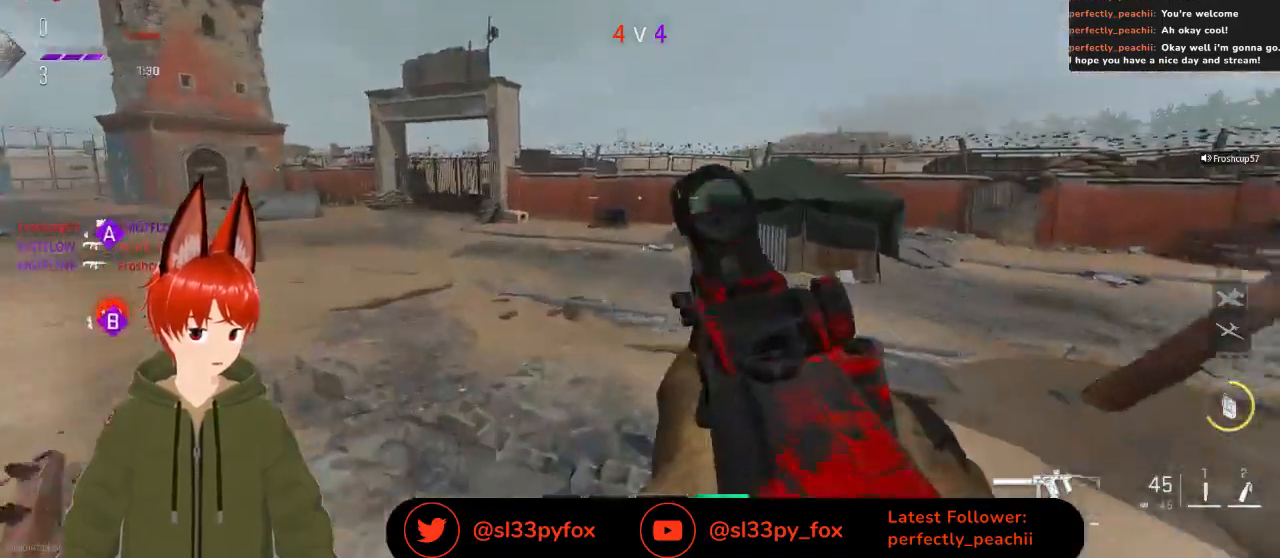
{"buttons": [], "left_stick": "up", "right_stick": "center", "events": [[67, "right_stick", "left"], [300, "right_stick", "center"], [333, "left_stick", "up"]]}
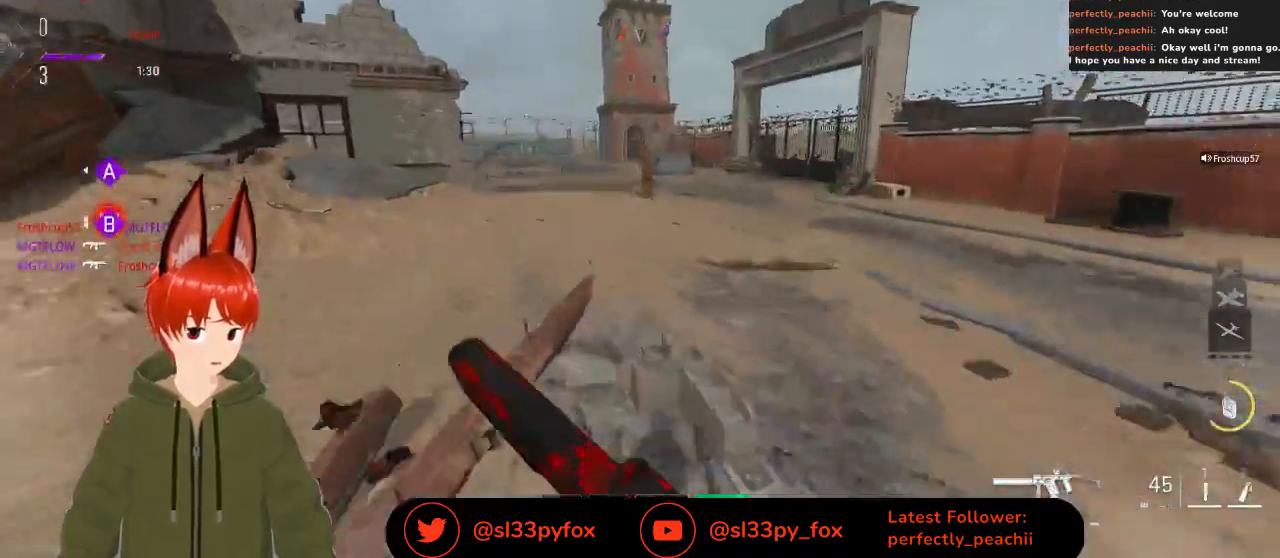
{"buttons": [], "left_stick": "up", "right_stick": "up-left", "events": [[167, "right_stick", "up-left"]]}
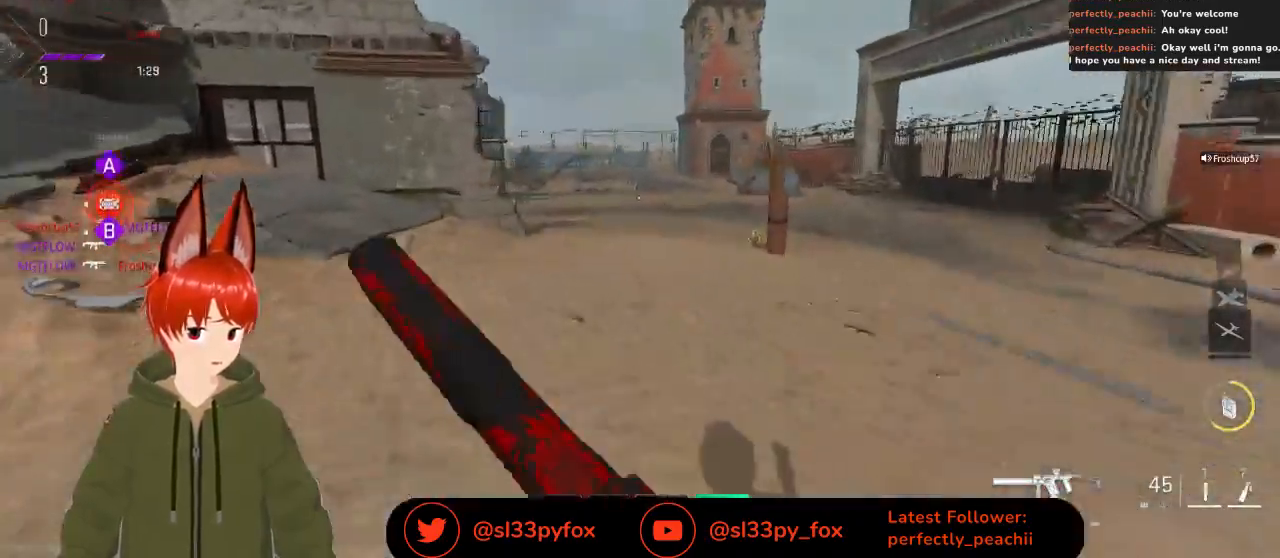
{"buttons": [], "left_stick": "up", "right_stick": "up-left", "events": [[300, "R3", "down"], [400, "R3", "up"]]}
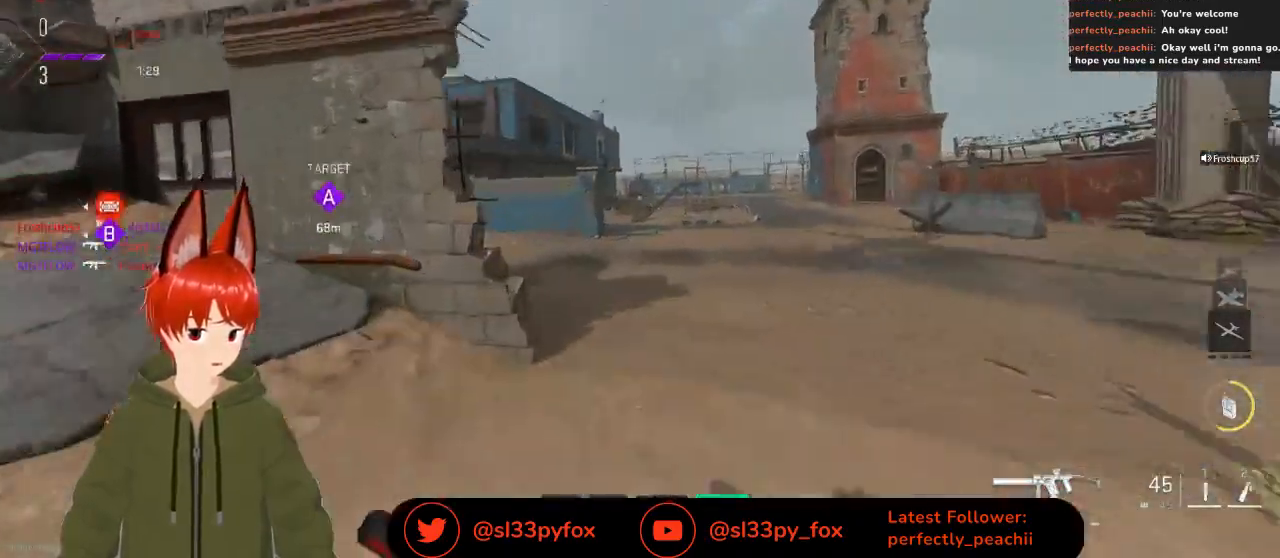
{"buttons": [], "left_stick": "up", "right_stick": "center", "events": [[167, "right_stick", "left"], [300, "right_stick", "center"]]}
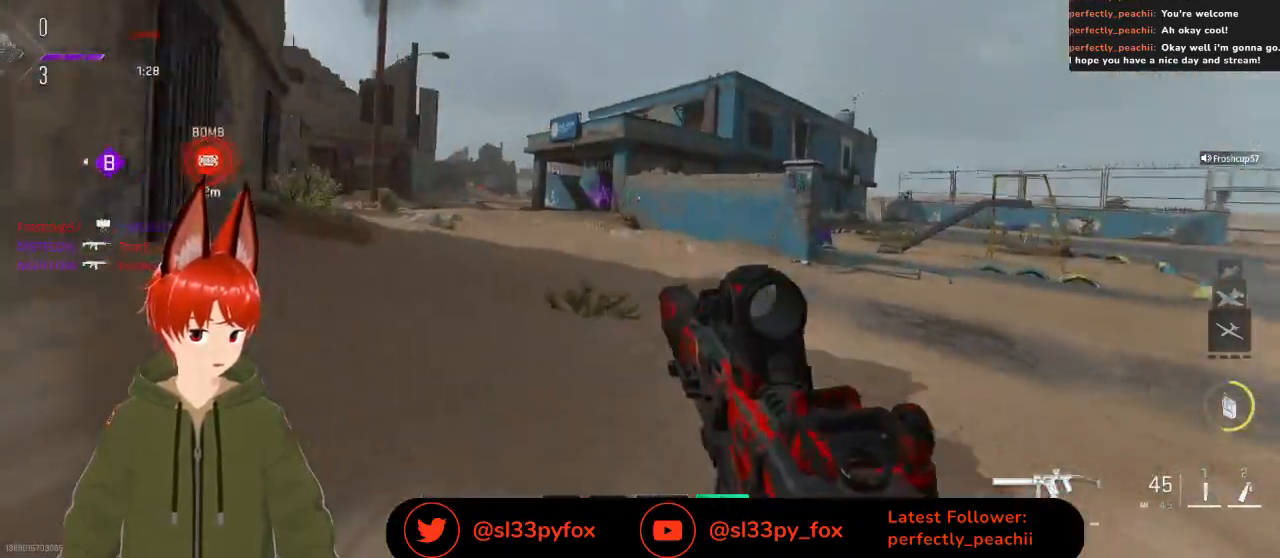
{"buttons": [], "left_stick": "up", "right_stick": "center", "events": [[367, "L1", "down"], [400, "L1", "up"]]}
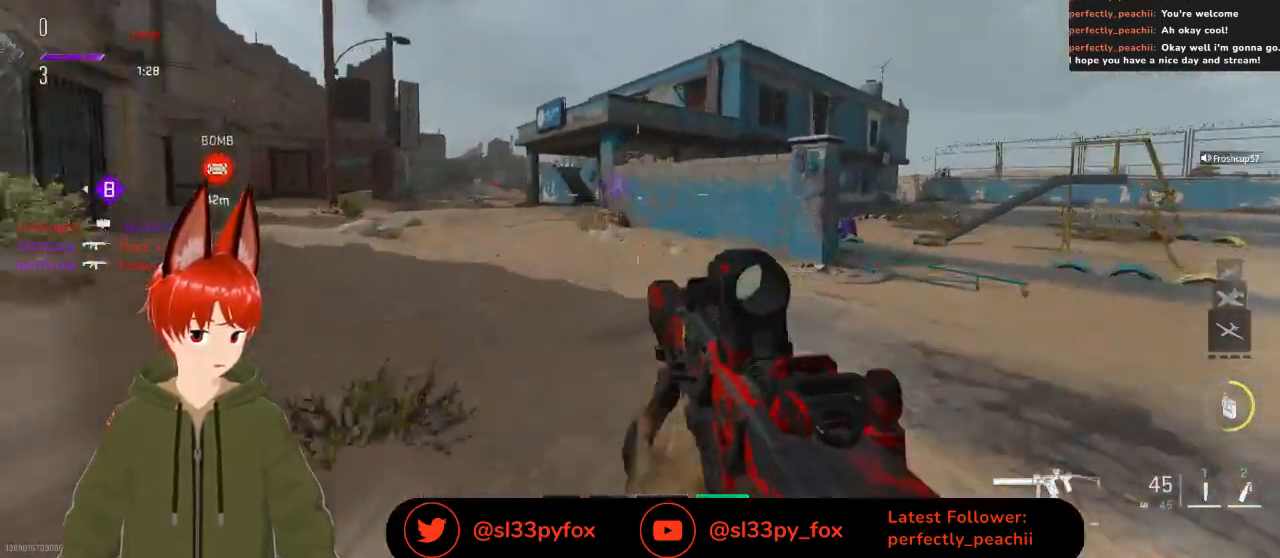
{"buttons": [], "left_stick": "up", "right_stick": "center", "events": []}
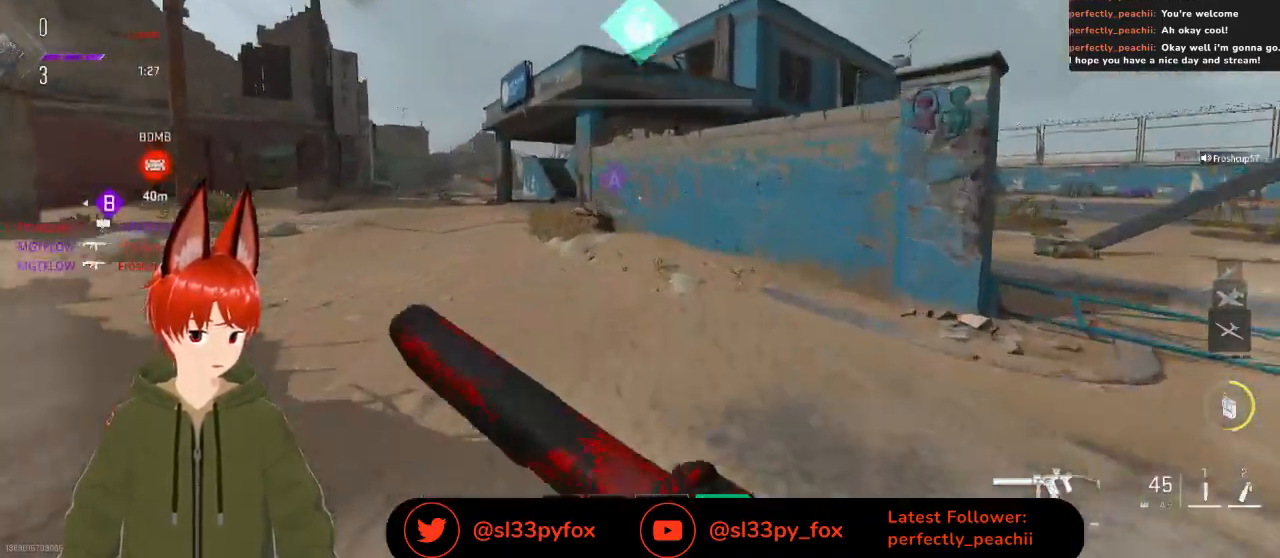
{"buttons": [], "left_stick": "up", "right_stick": "up-right", "events": [[433, "right_stick", "up-right"]]}
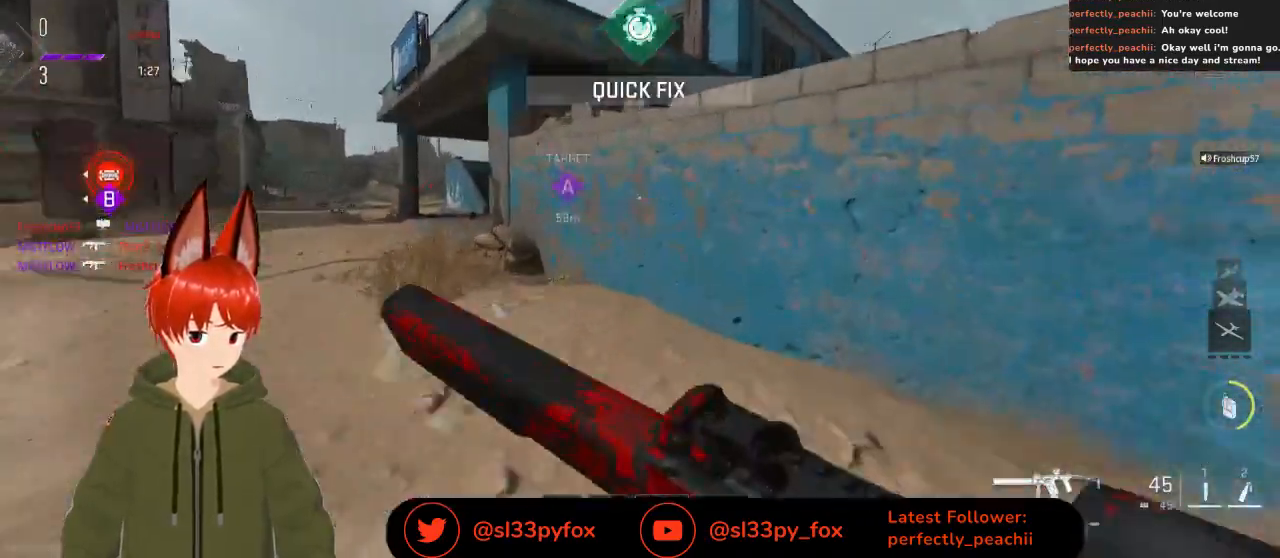
{"buttons": ["L1"], "left_stick": "up", "right_stick": "center", "events": [[100, "right_stick", "center"], [267, "right_stick", "up-right"], [400, "L1", "down"], [400, "right_stick", "center"]]}
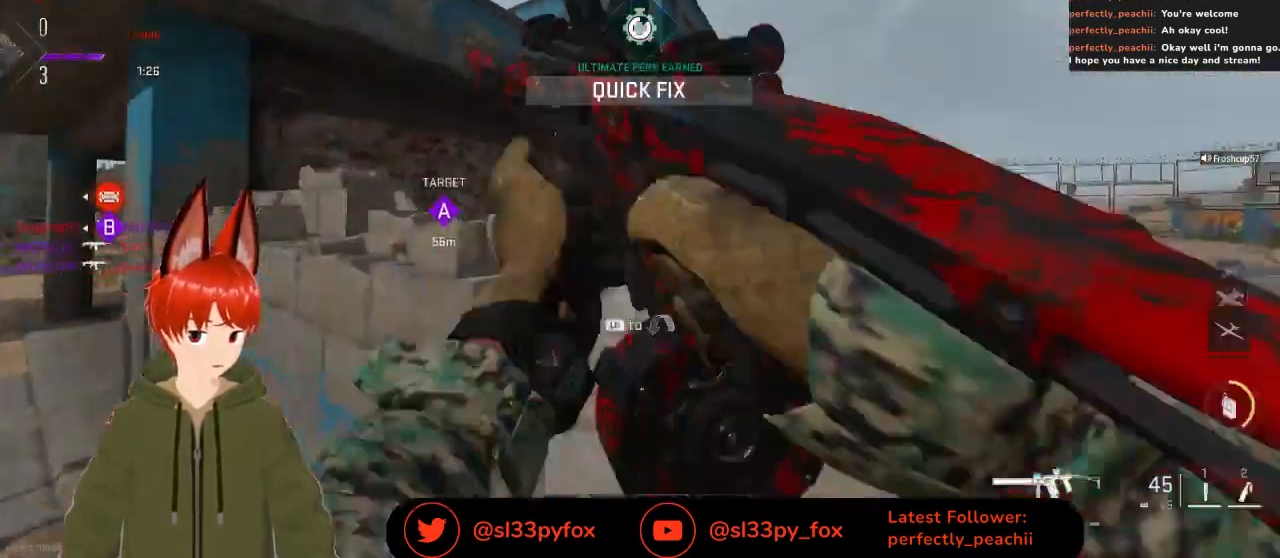
{"buttons": [], "left_stick": "center", "right_stick": "left", "events": [[100, "L1", "up"], [167, "right_stick", "down"], [333, "left_stick", "center"], [333, "right_stick", "center"], [400, "right_stick", "left"]]}
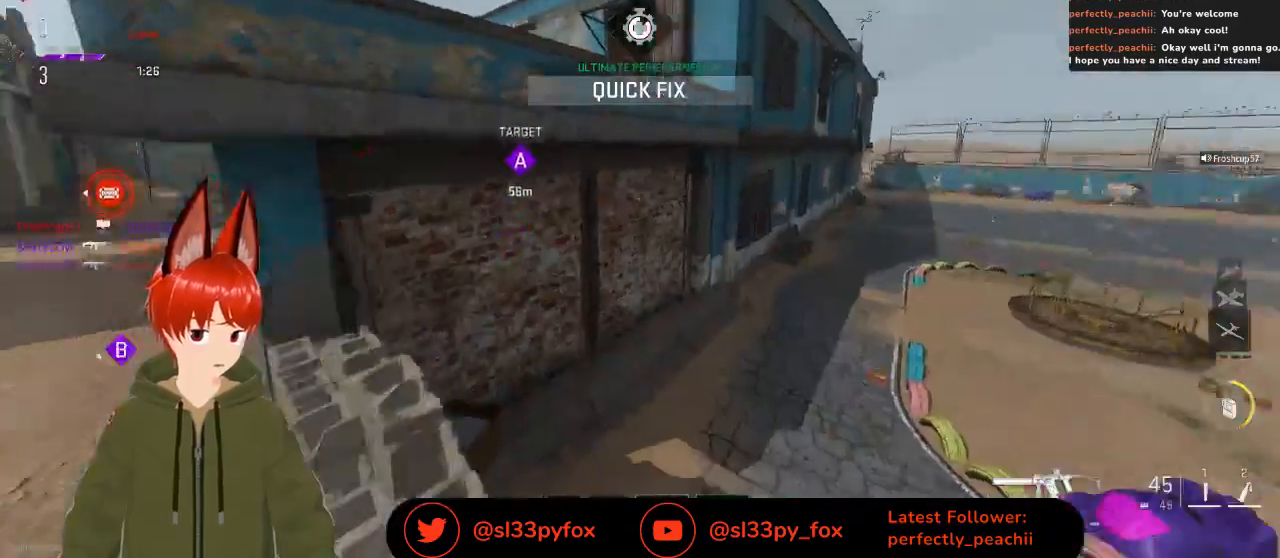
{"buttons": [], "left_stick": "up", "right_stick": "center", "events": [[33, "left_stick", "up"], [100, "right_stick", "up"], [467, "right_stick", "center"]]}
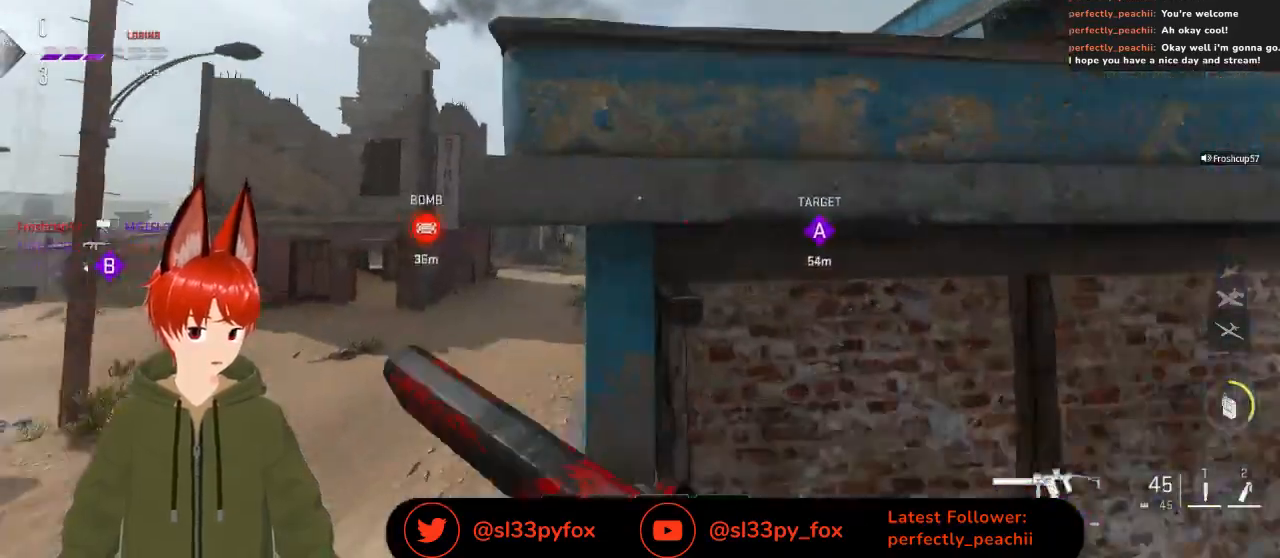
{"buttons": ["L1"], "left_stick": "up", "right_stick": "center", "events": [[67, "L1", "down"], [367, "L1", "up"], [400, "L1", "down"]]}
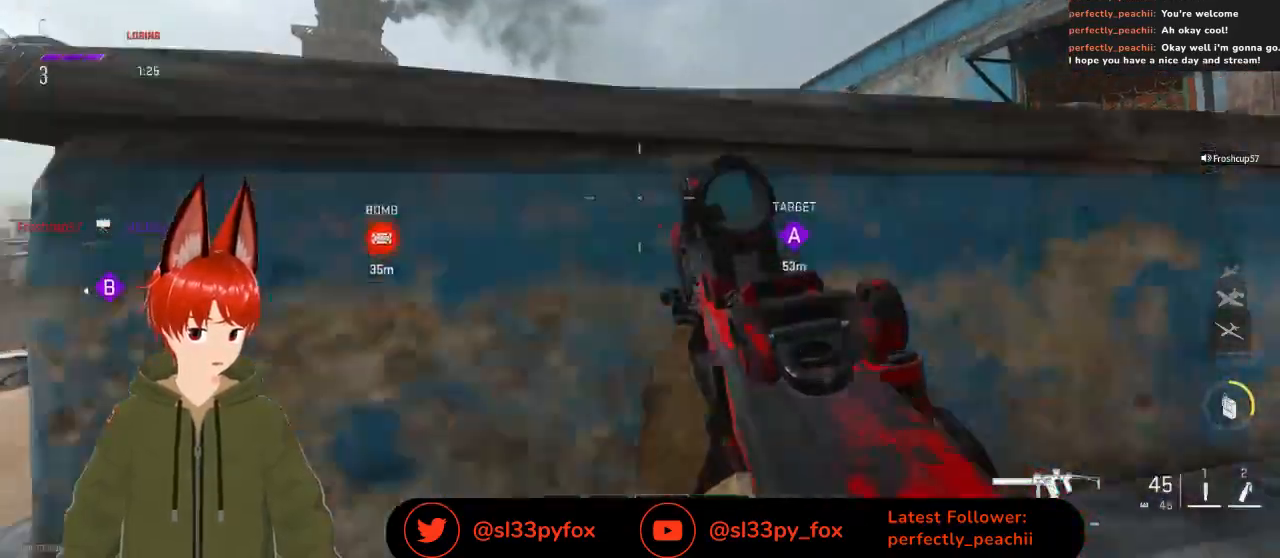
{"buttons": [], "left_stick": "up", "right_stick": "down", "events": [[67, "L1", "up"], [333, "right_stick", "down"]]}
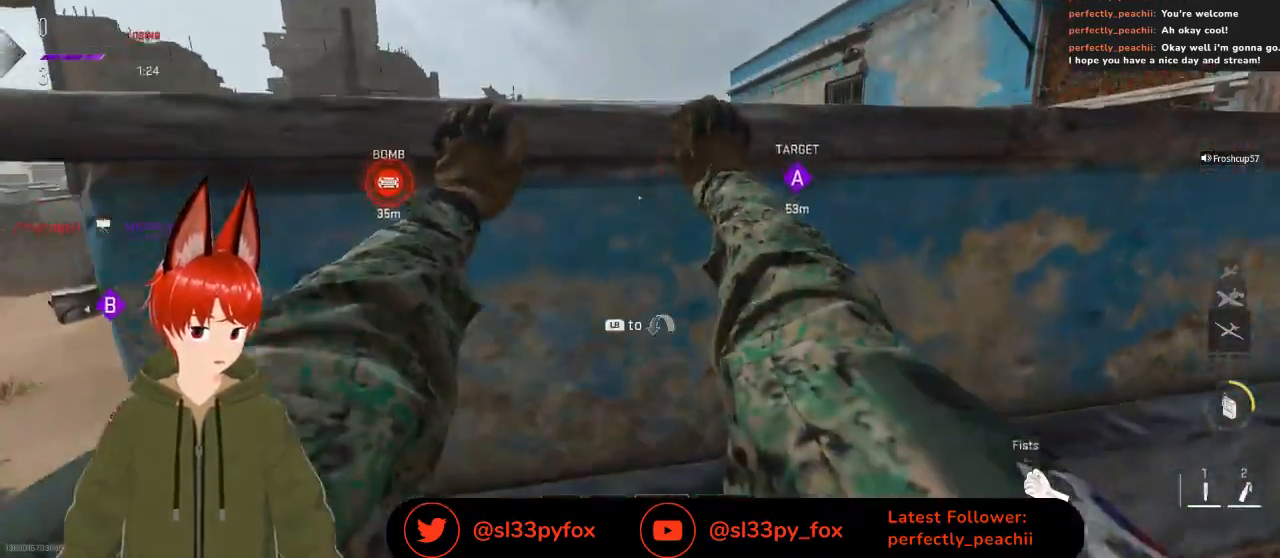
{"buttons": [], "left_stick": "up", "right_stick": "center", "events": [[100, "L1", "down"], [100, "right_stick", "center"], [233, "L1", "up"]]}
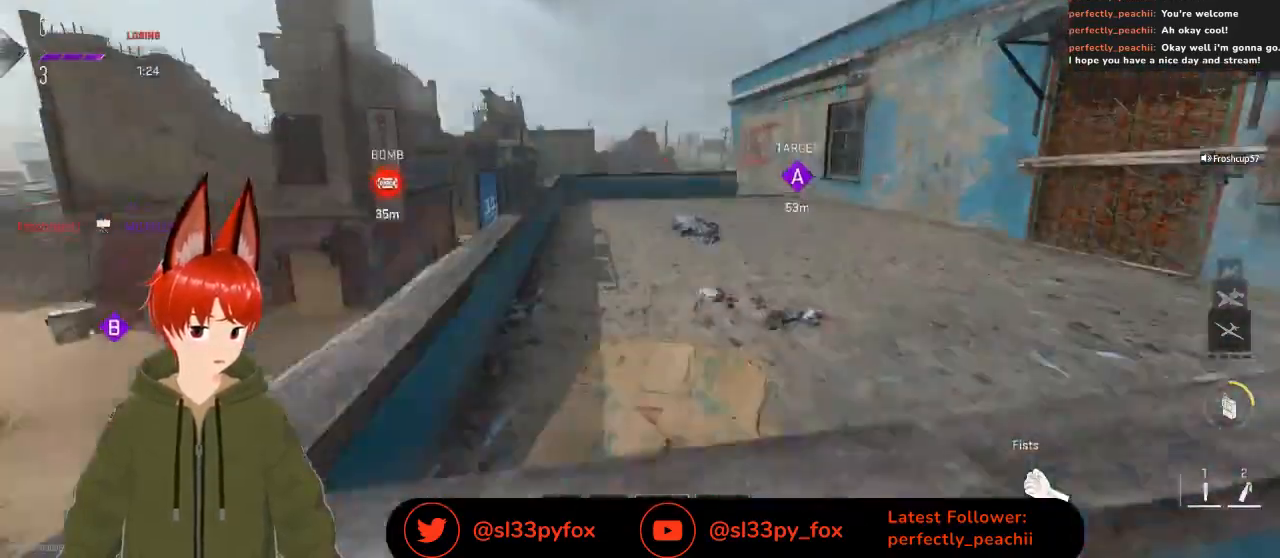
{"buttons": [], "left_stick": "up", "right_stick": "center", "events": []}
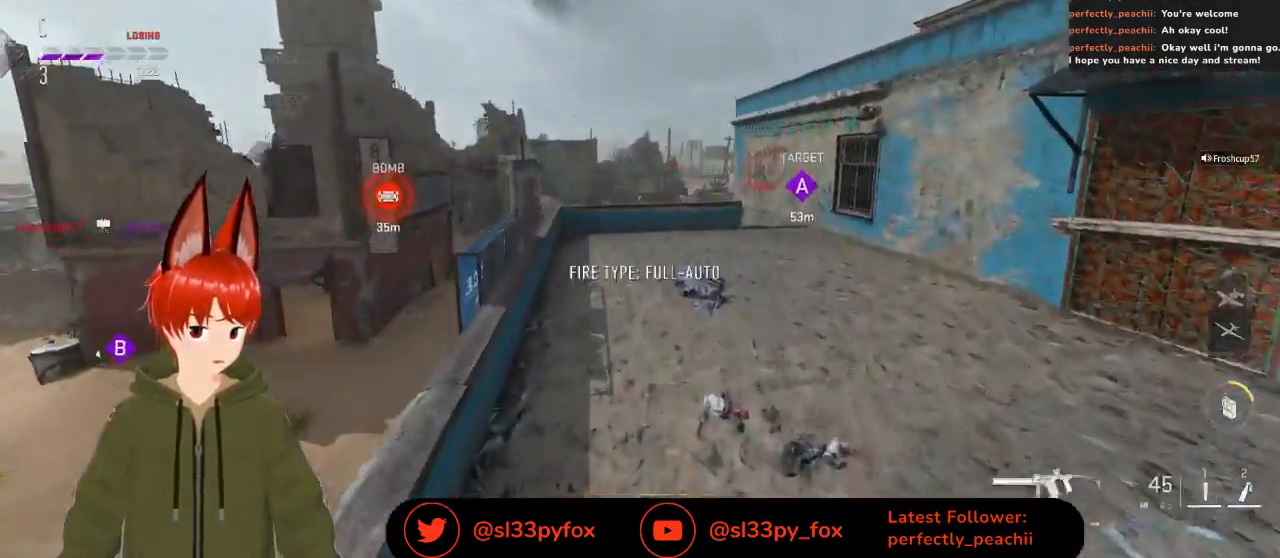
{"buttons": [], "left_stick": "up", "right_stick": "center", "events": []}
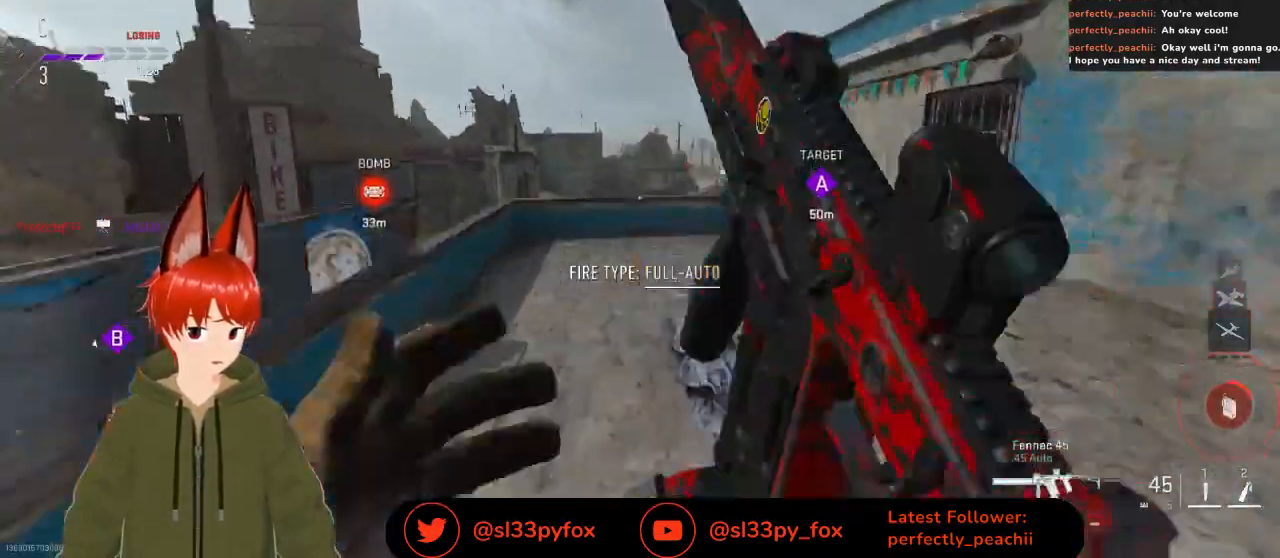
{"buttons": [], "left_stick": "up-right", "right_stick": "center", "events": [[67, "Y", "down"], [67, "left_stick", "up-right"], [133, "Y", "up"]]}
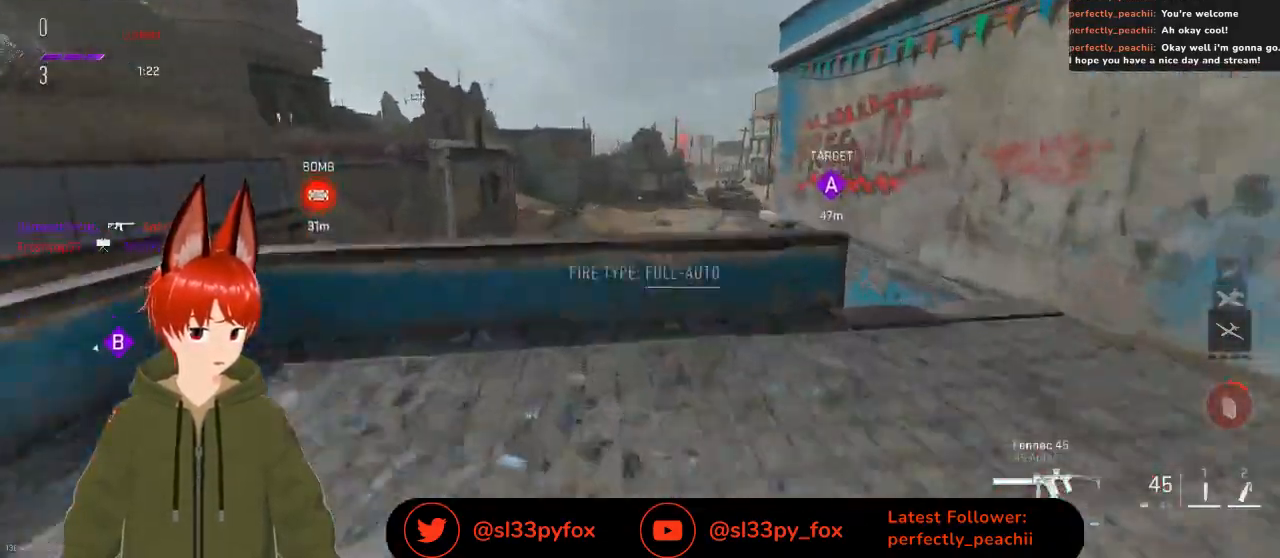
{"buttons": [], "left_stick": "left", "right_stick": "center", "events": [[233, "left_stick", "center"], [300, "R3", "down"], [400, "R3", "up"], [400, "left_stick", "left"]]}
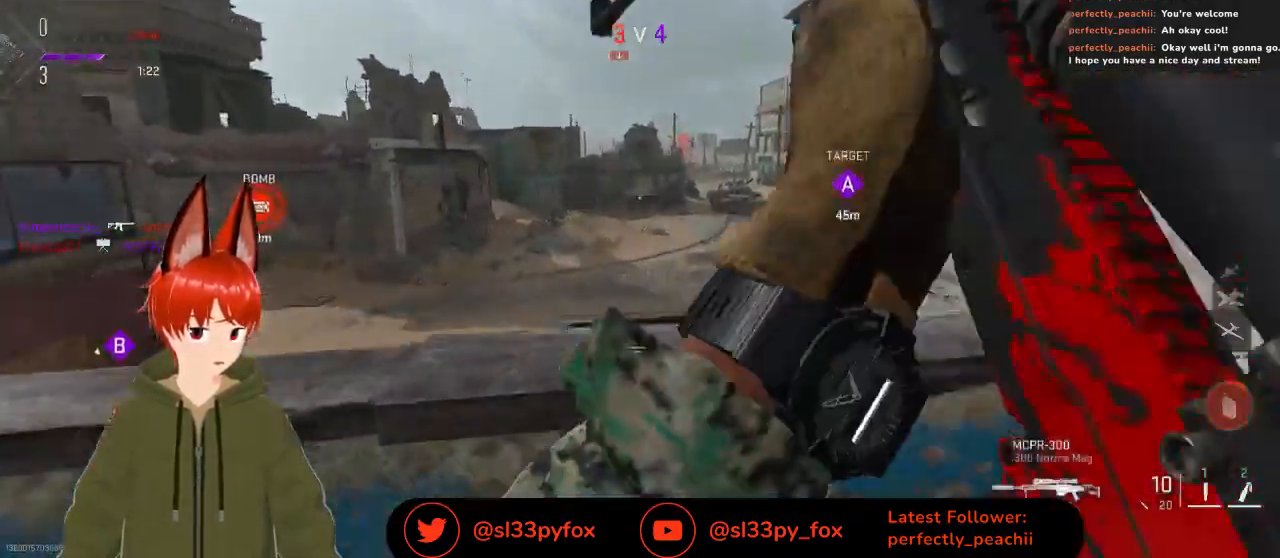
{"buttons": ["L2"], "left_stick": "center", "right_stick": "up", "events": [[33, "right_stick", "up-right"], [133, "L2", "down"], [133, "right_stick", "center"], [200, "left_stick", "center"], [233, "right_stick", "up"]]}
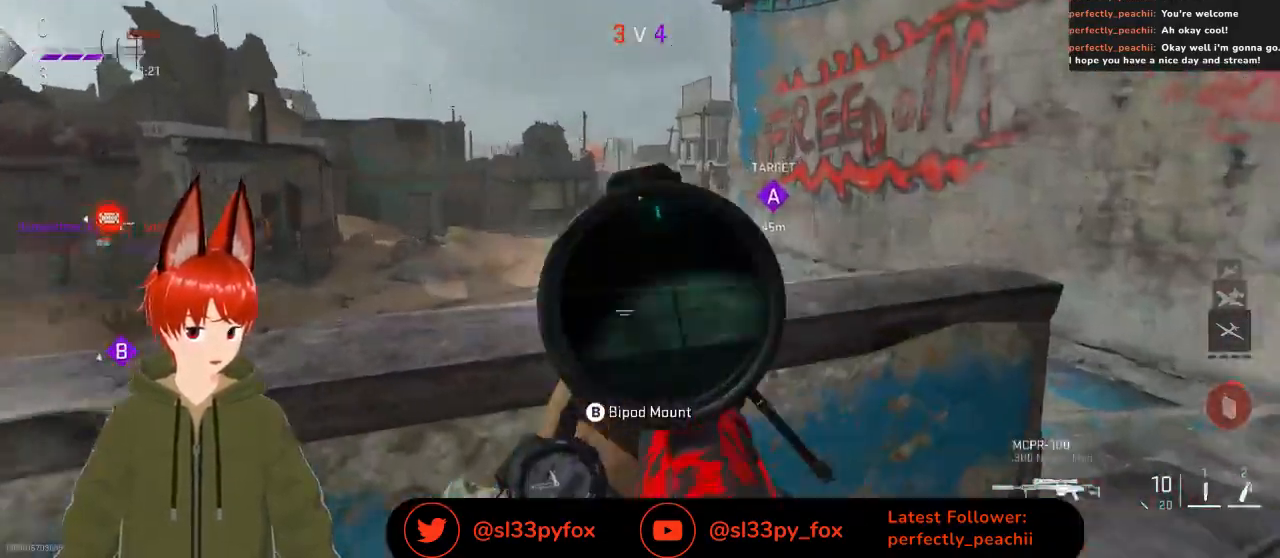
{"buttons": ["L2"], "left_stick": "center", "right_stick": "up-left", "events": [[267, "right_stick", "up-left"]]}
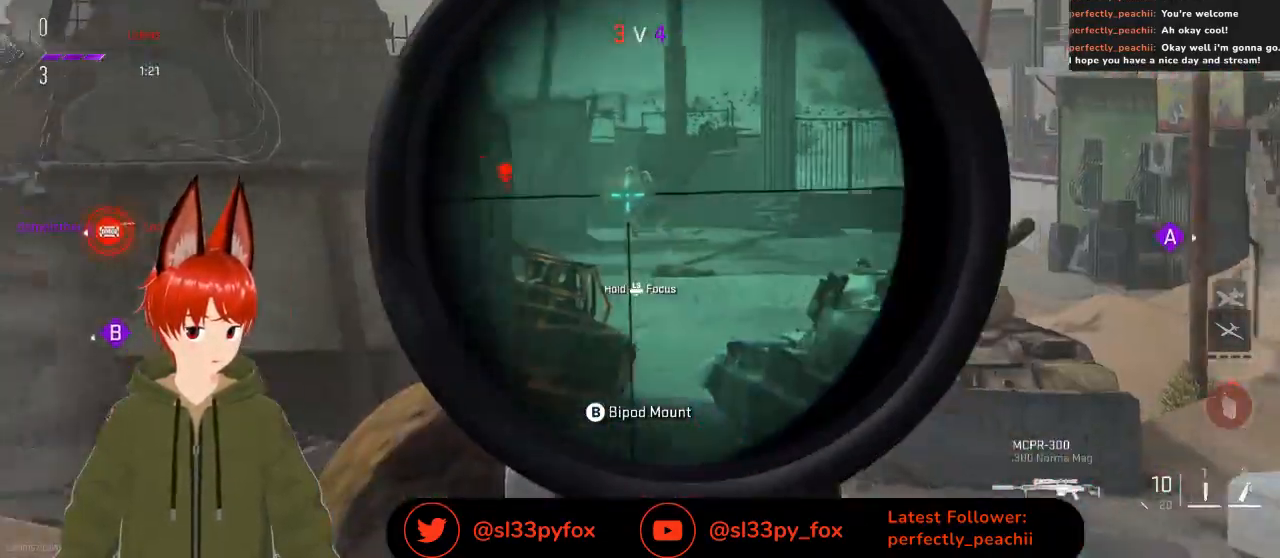
{"buttons": ["L2"], "left_stick": "center", "right_stick": "center", "events": [[233, "L3", "down"], [267, "right_stick", "center"], [367, "R2", "down"], [467, "L3", "up"], [467, "R2", "up"]]}
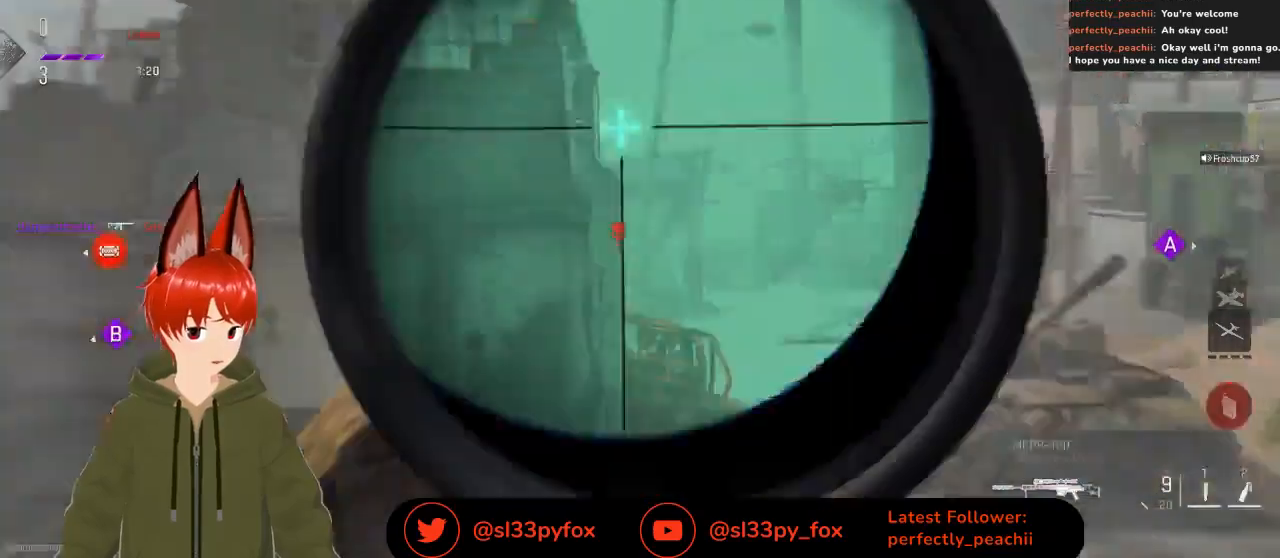
{"buttons": [], "left_stick": "right", "right_stick": "down", "events": [[33, "right_stick", "down"], [167, "right_stick", "center"], [267, "left_stick", "right"], [333, "right_stick", "down-left"], [367, "L2", "up"], [400, "right_stick", "down"]]}
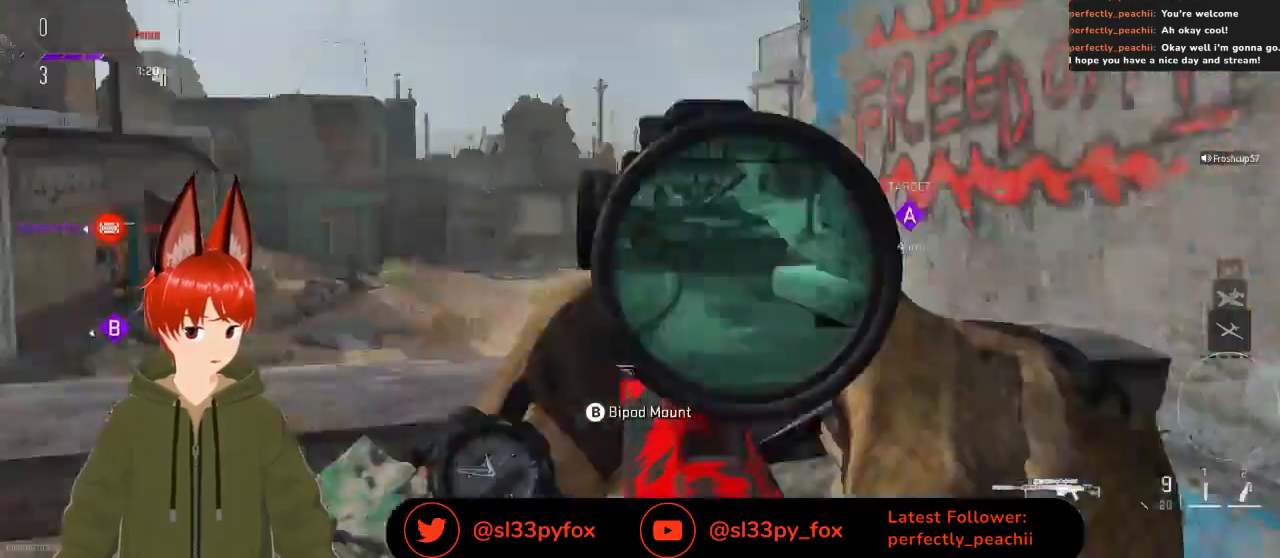
{"buttons": [], "left_stick": "right", "right_stick": "center", "events": [[100, "right_stick", "down-left"], [267, "right_stick", "center"], [333, "L1", "down"], [400, "L1", "up"]]}
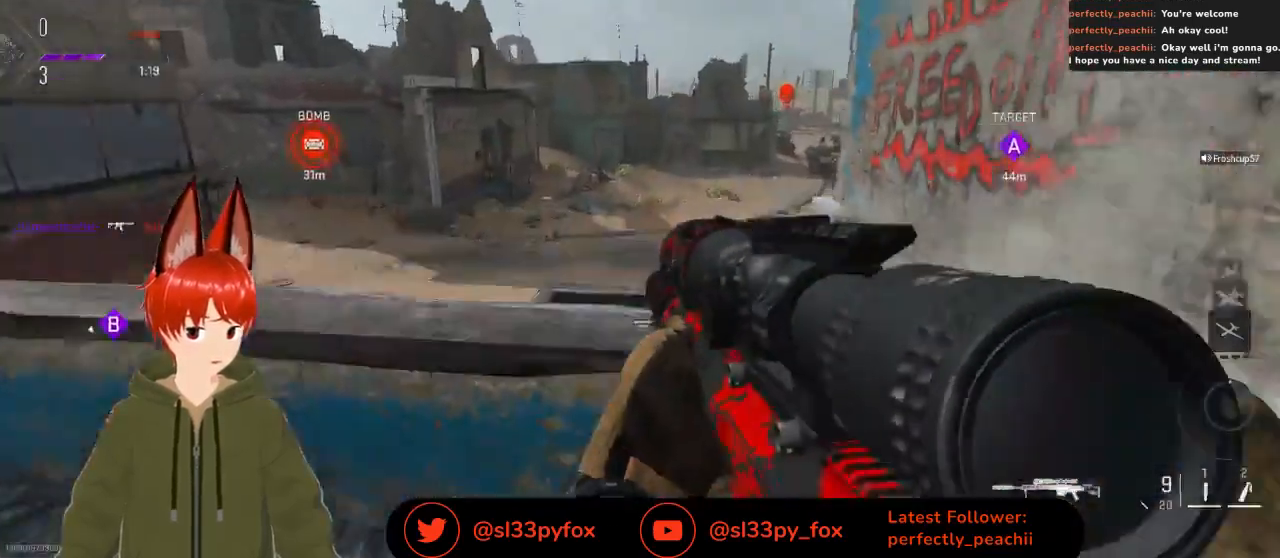
{"buttons": [], "left_stick": "left", "right_stick": "center", "events": [[467, "left_stick", "left"]]}
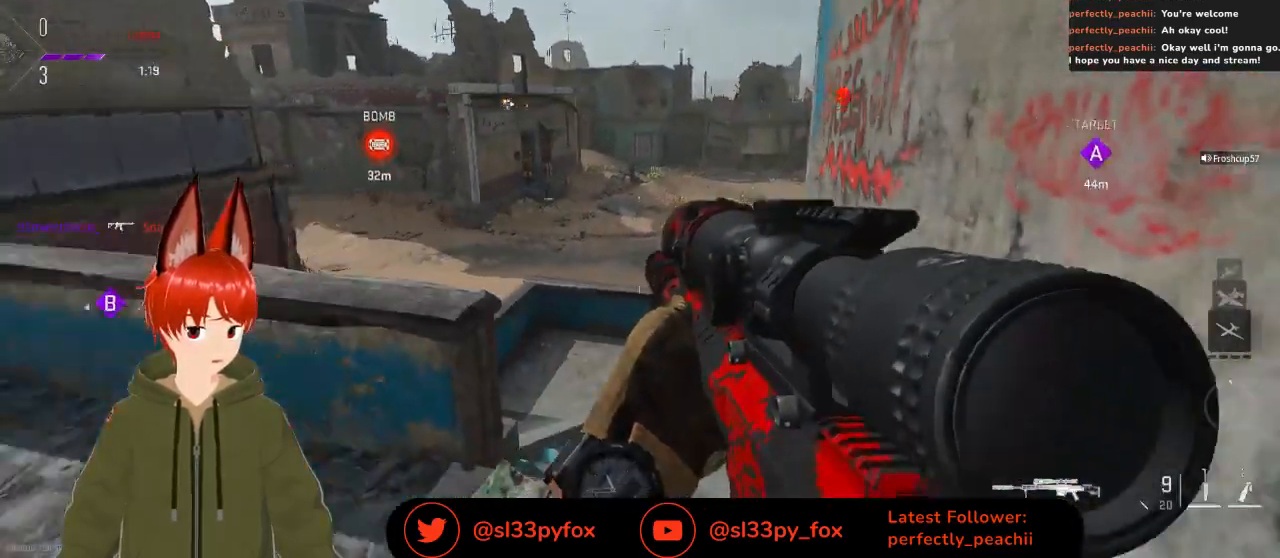
{"buttons": [], "left_stick": "right", "right_stick": "center", "events": [[300, "left_stick", "right"], [367, "Y", "down"], [400, "Y", "up"]]}
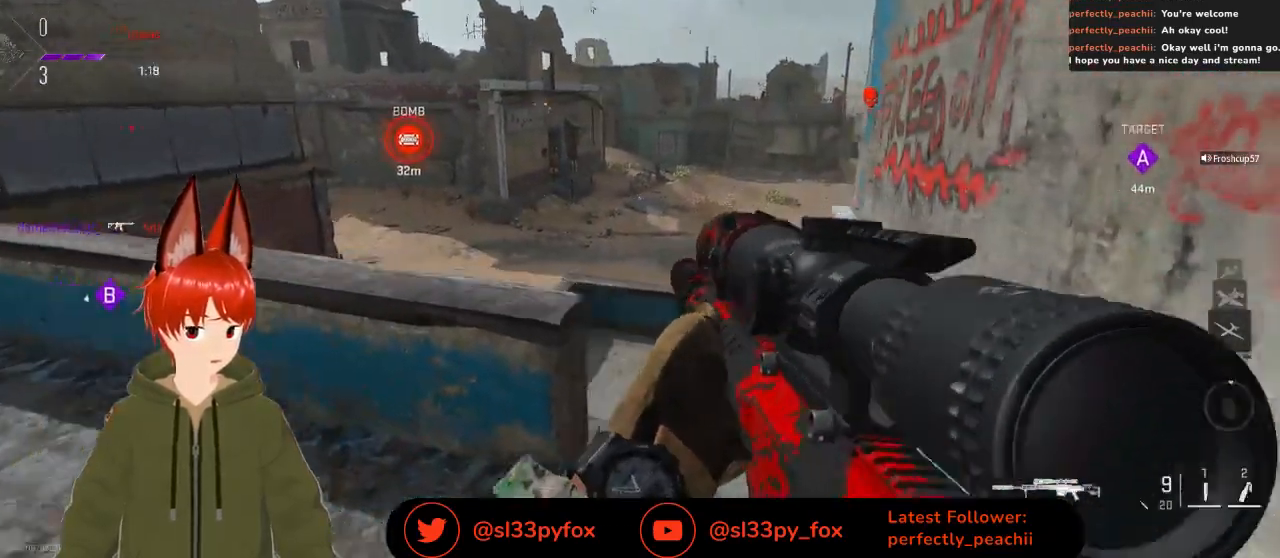
{"buttons": [], "left_stick": "up", "right_stick": "center", "events": [[100, "left_stick", "up"]]}
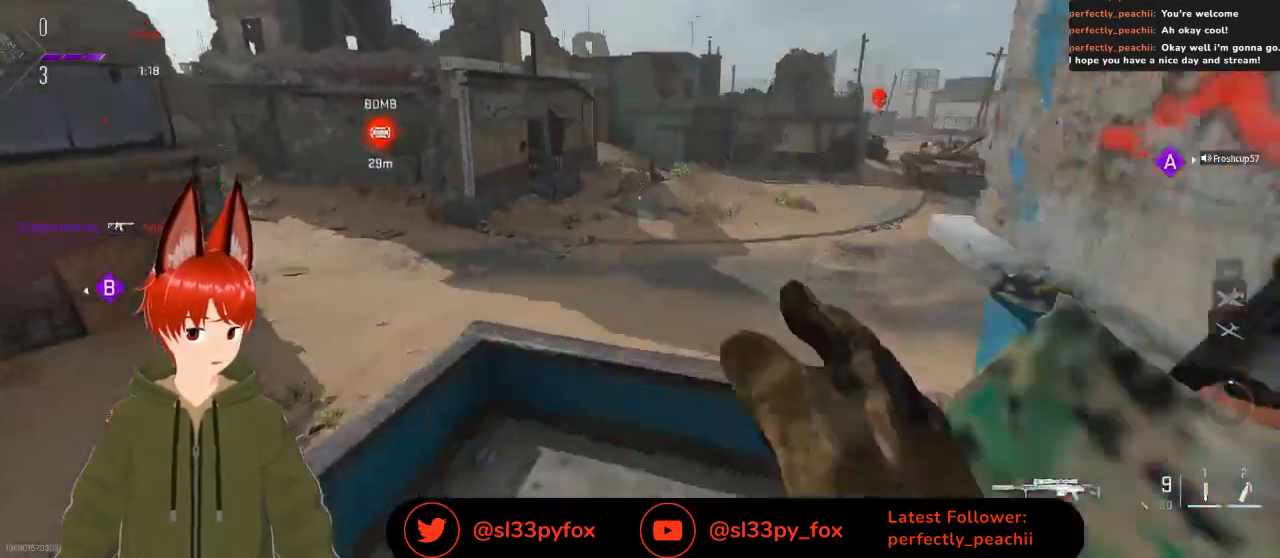
{"buttons": [], "left_stick": "up", "right_stick": "center", "events": [[133, "L1", "down"], [133, "right_stick", "up-left"], [200, "L1", "up"], [400, "right_stick", "center"]]}